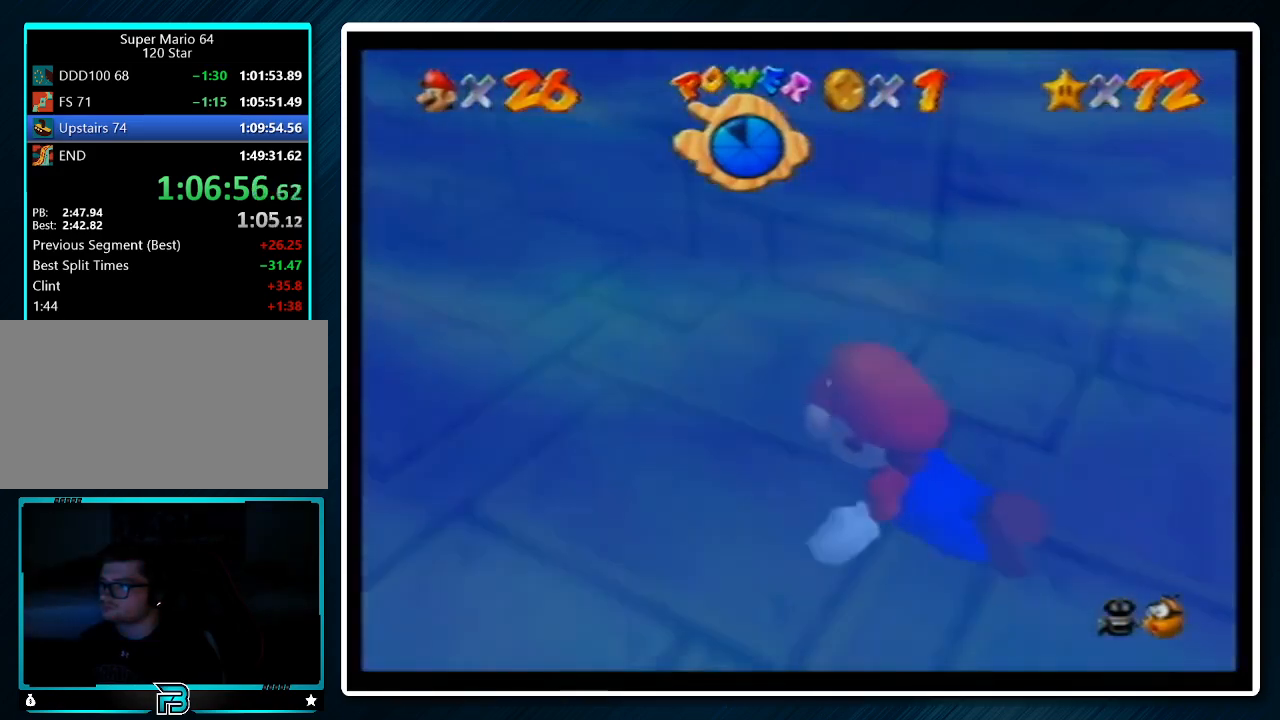
Gameplay with a controller (Nintendo layout); each line is a JSON object with the inputs held at the frame after it. "events" lists button and stick changes between this image and that frame as [ms after this image, input, new state], when the widget could be followed in between. Not read: L1 L3 R3.
{"buttons": ["A", "C_LEFT"], "left_stick": "center", "events": [[67, "A", "up"], [133, "left_stick", "up-left"], [333, "left_stick", "center"], [500, "A", "down"]]}
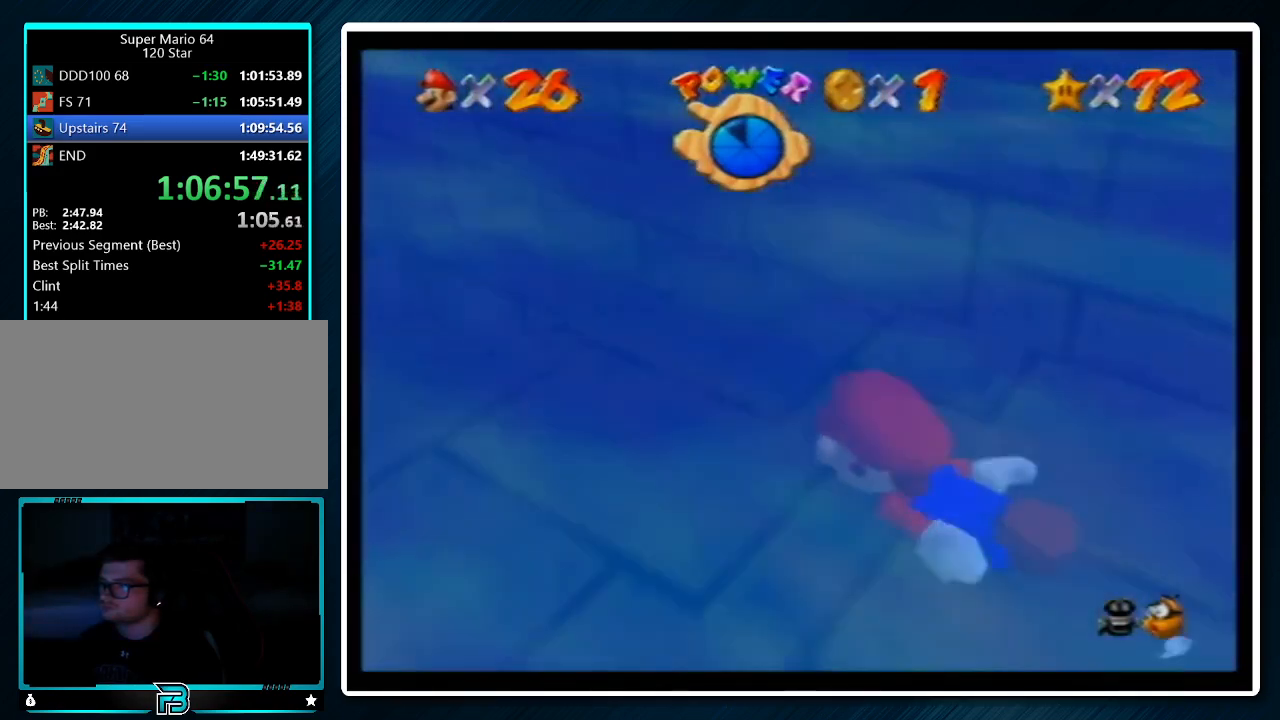
{"buttons": ["C_LEFT"], "left_stick": "up", "events": [[200, "left_stick", "up"], [267, "A", "up"]]}
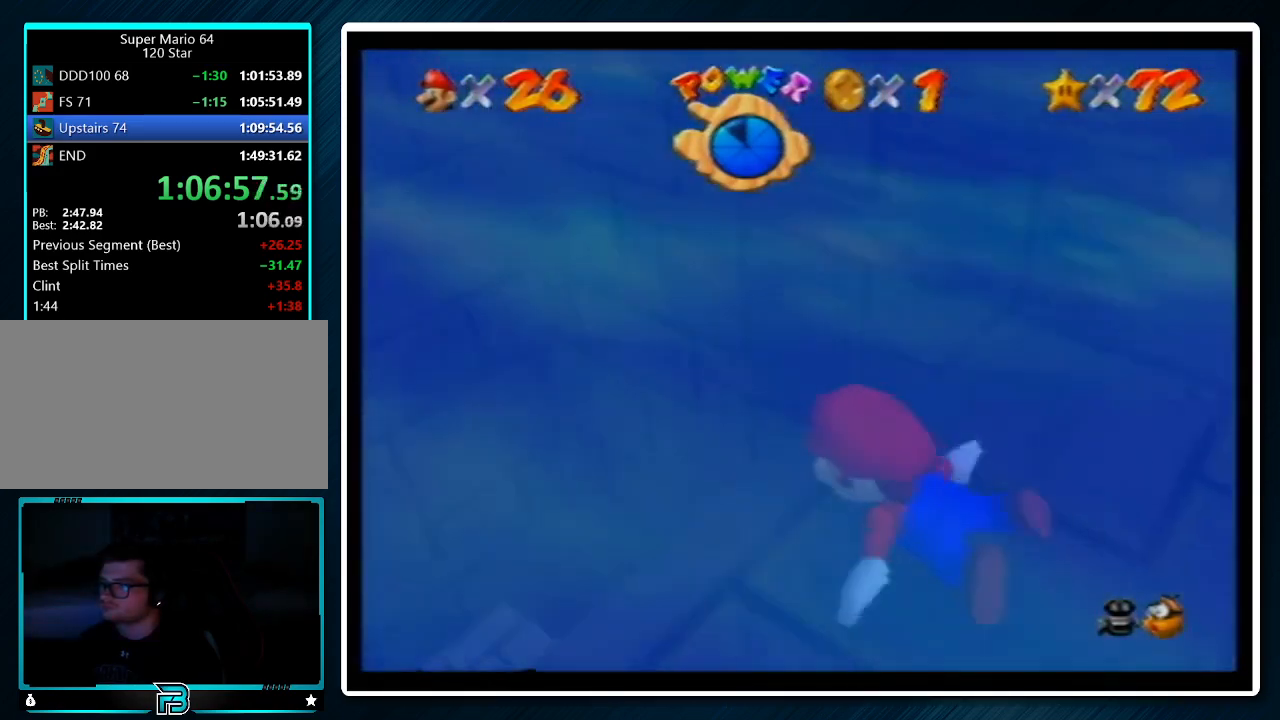
{"buttons": ["C_LEFT"], "left_stick": "up", "events": [[67, "left_stick", "center"], [133, "left_stick", "up"], [233, "A", "down"], [500, "A", "up"]]}
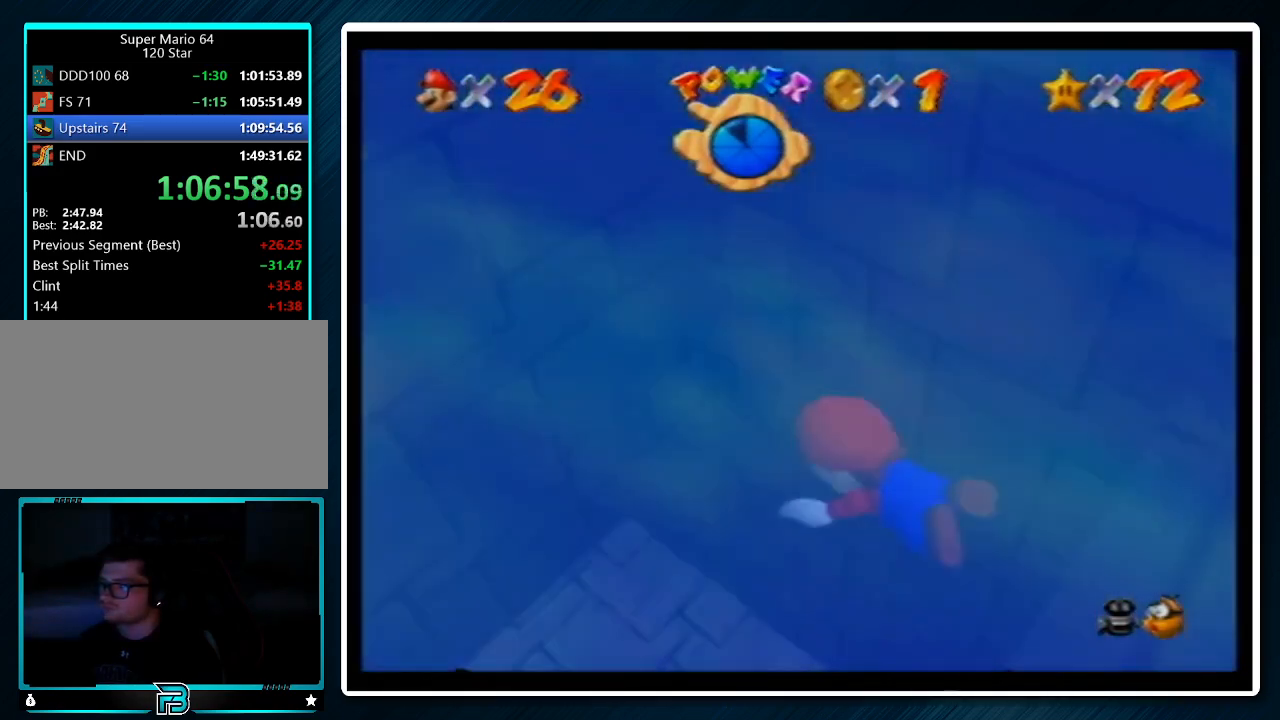
{"buttons": ["A", "C_LEFT"], "left_stick": "up", "events": [[400, "A", "down"]]}
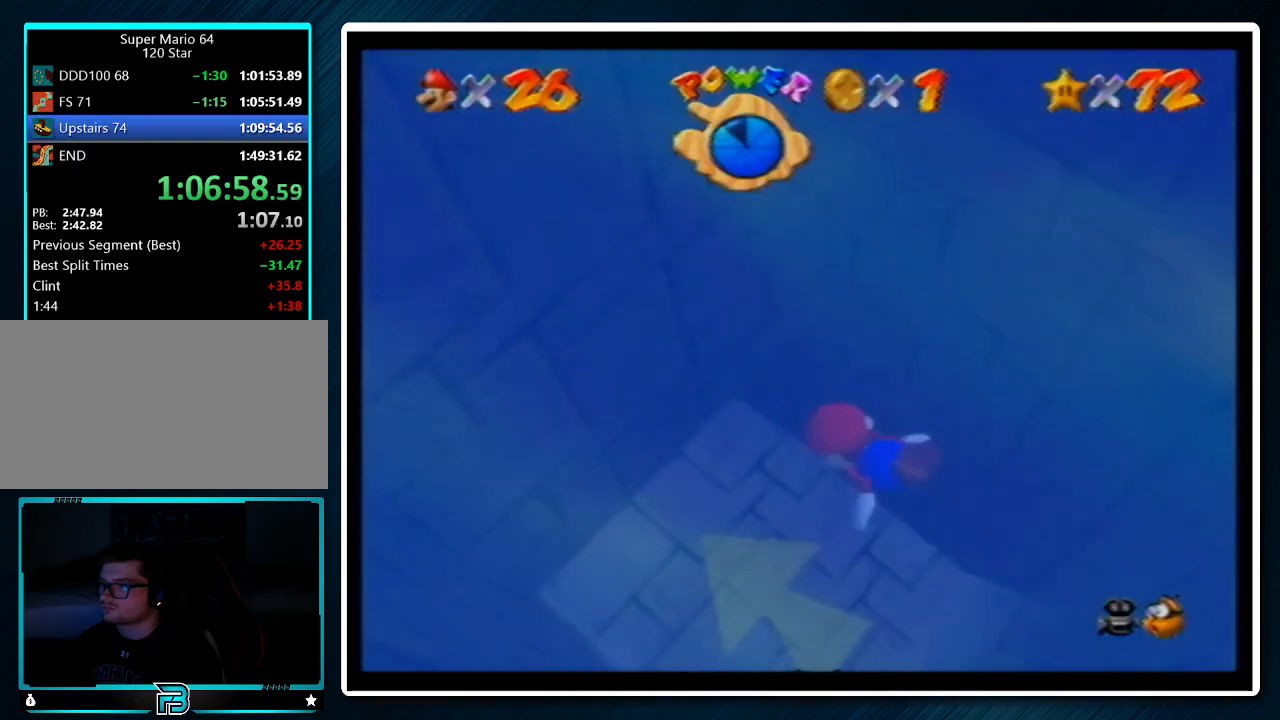
{"buttons": ["C_LEFT"], "left_stick": "center", "events": [[167, "A", "up"], [500, "left_stick", "center"]]}
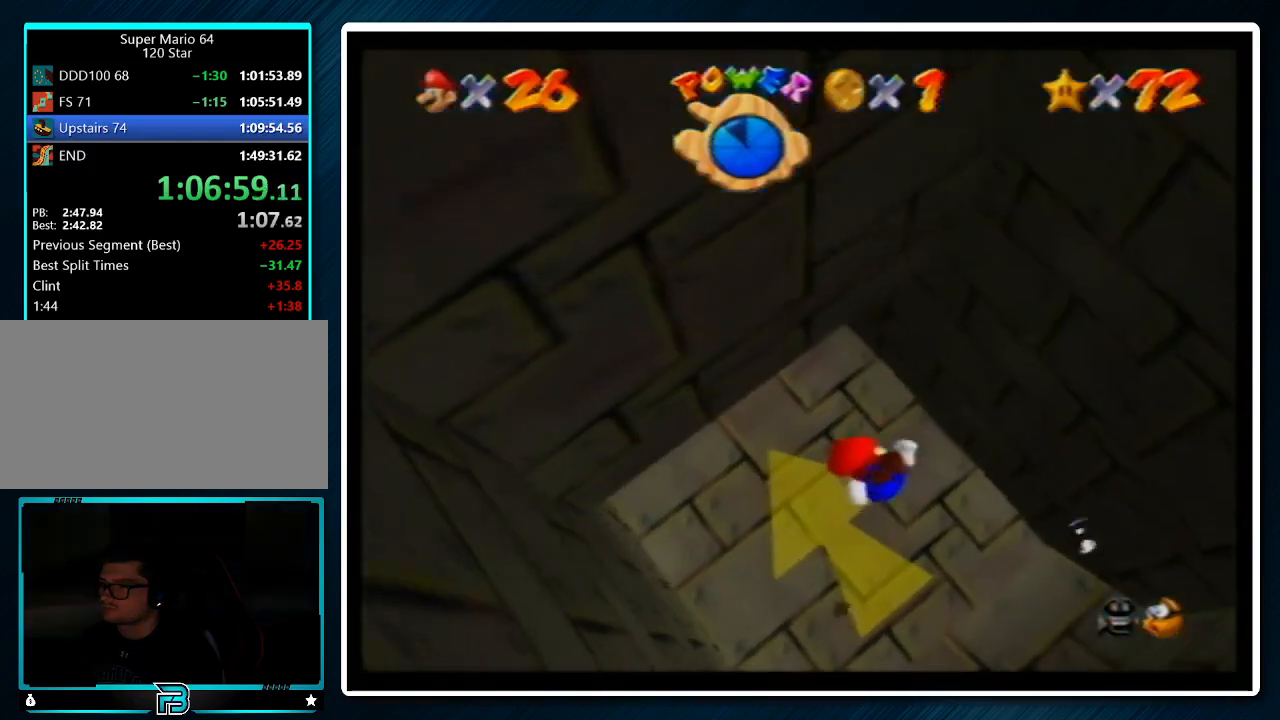
{"buttons": ["C_LEFT"], "left_stick": "center", "events": [[100, "A", "down"], [133, "left_stick", "up"], [300, "left_stick", "center"], [333, "A", "up"]]}
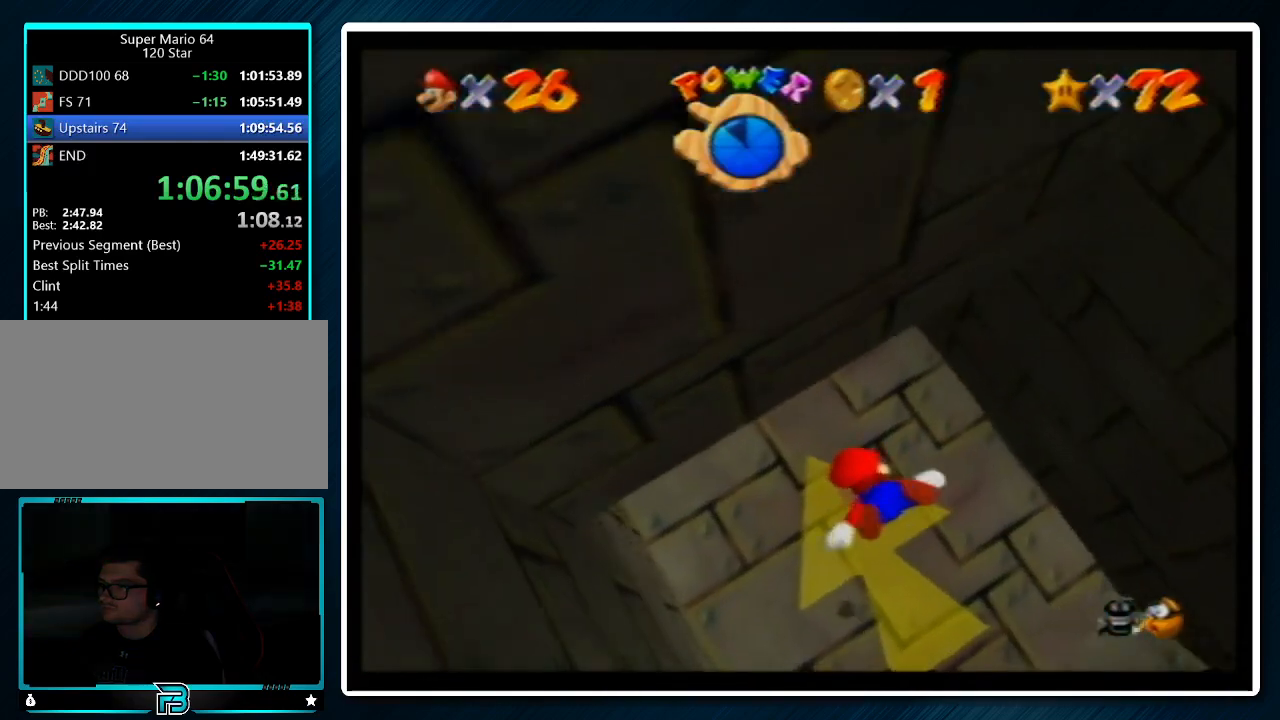
{"buttons": ["A", "C_LEFT"], "left_stick": "down", "events": [[200, "left_stick", "down"], [300, "A", "down"]]}
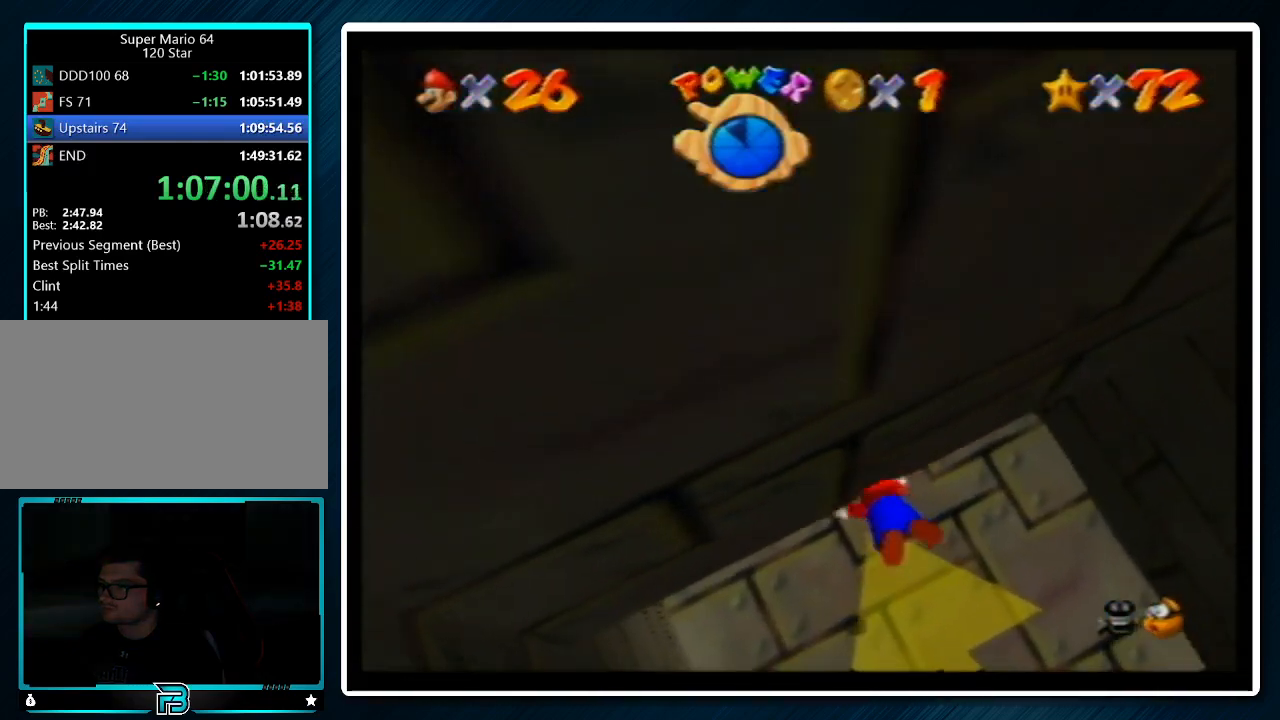
{"buttons": ["A", "C_UP"], "left_stick": "down", "events": [[67, "A", "up"], [100, "C_LEFT", "up"], [333, "A", "down"], [400, "C_UP", "down"]]}
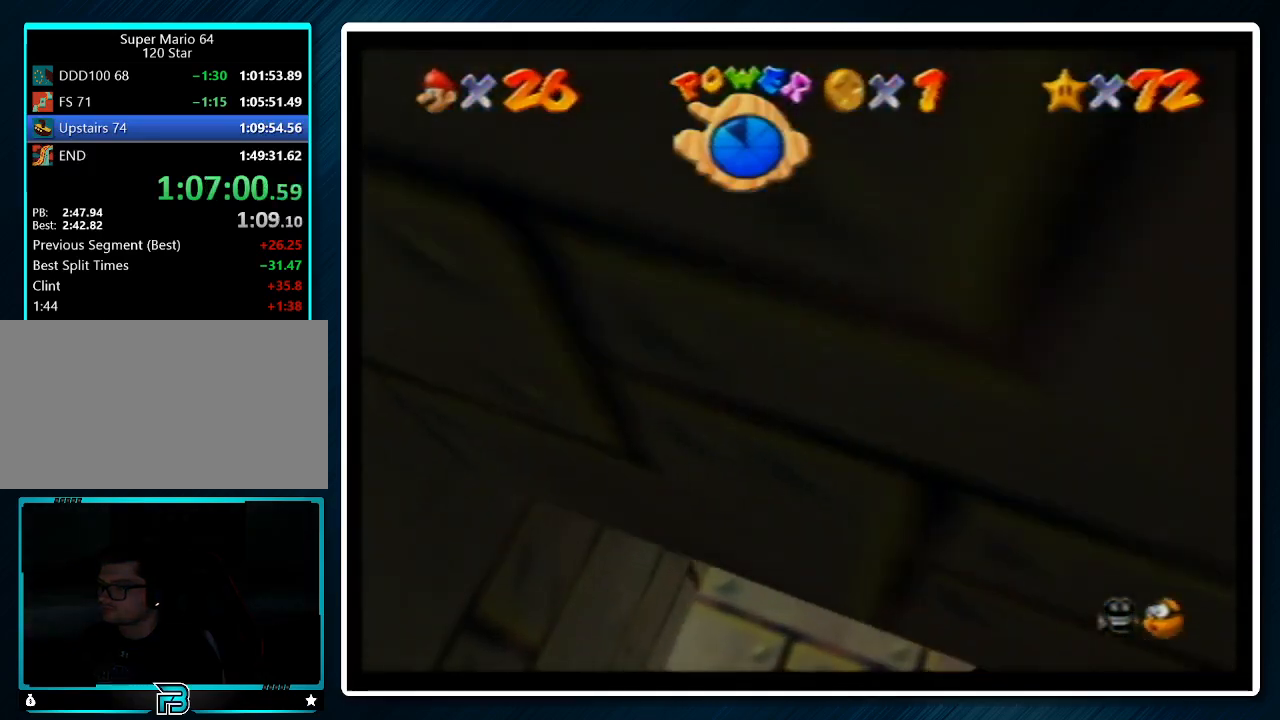
{"buttons": ["C_UP"], "left_stick": "down", "events": [[100, "left_stick", "center"], [200, "A", "up"], [267, "left_stick", "down"]]}
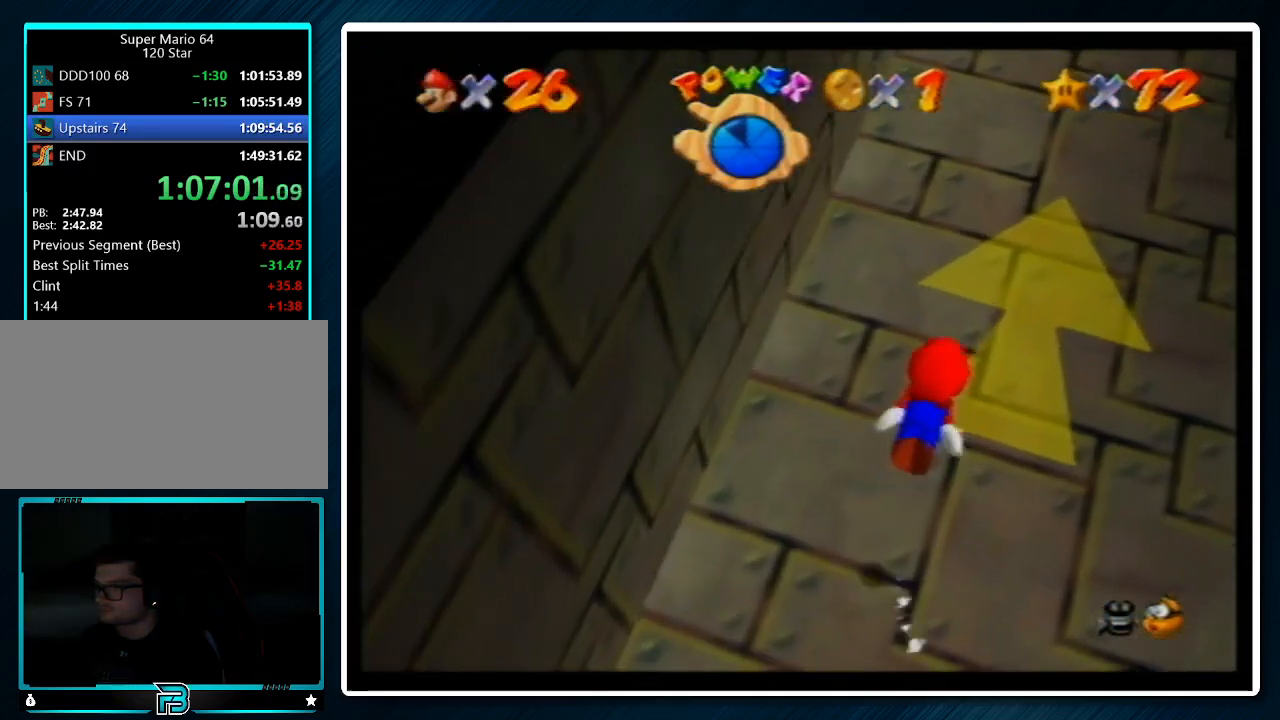
{"buttons": ["C_UP"], "left_stick": "down", "events": [[33, "left_stick", "center"], [67, "A", "down"], [200, "left_stick", "down-left"], [300, "left_stick", "down"], [367, "A", "up"]]}
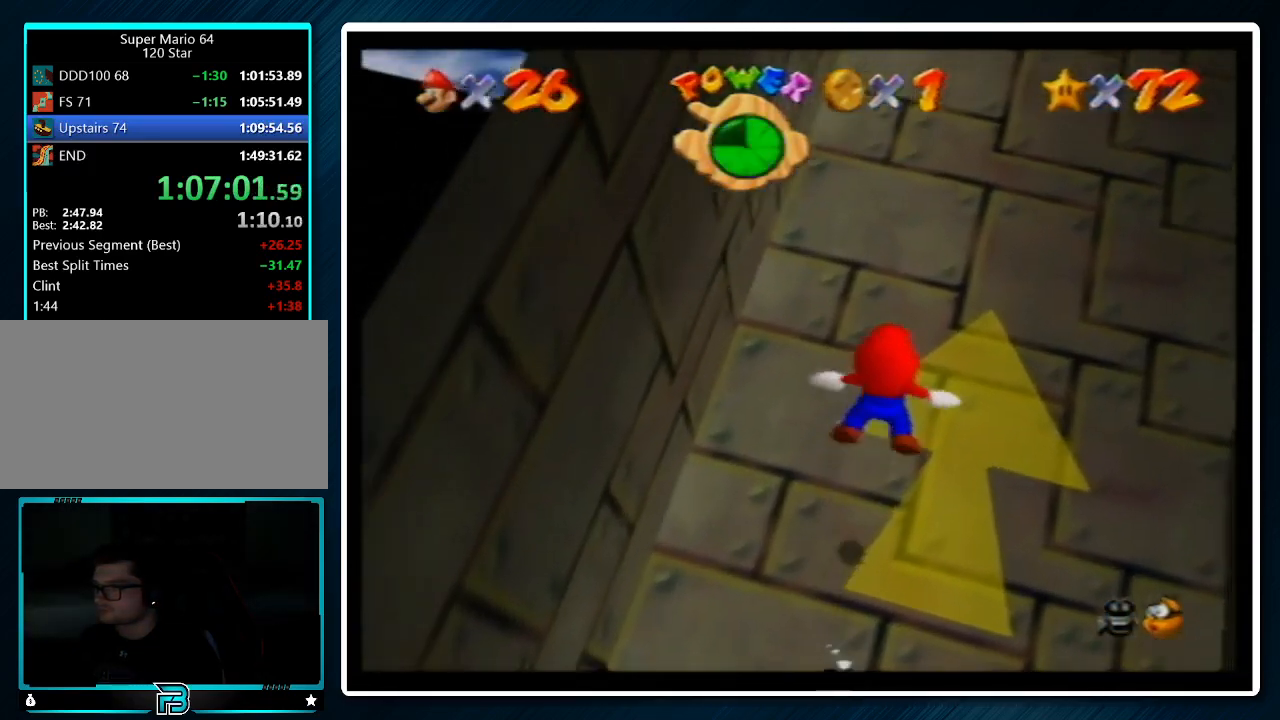
{"buttons": ["C_UP"], "left_stick": "center", "events": [[100, "left_stick", "center"], [233, "A", "down"], [367, "left_stick", "down"], [467, "A", "up"], [500, "left_stick", "center"]]}
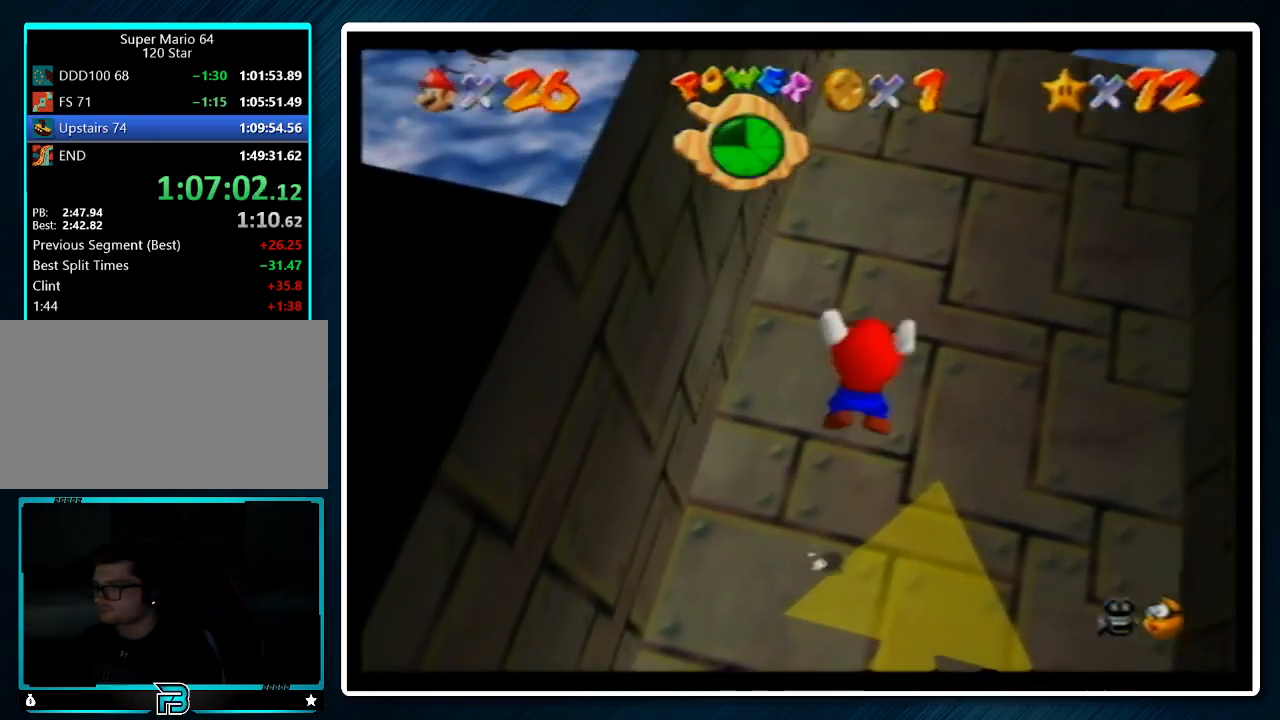
{"buttons": ["A", "C_UP"], "left_stick": "down", "events": [[400, "A", "down"], [433, "left_stick", "down"]]}
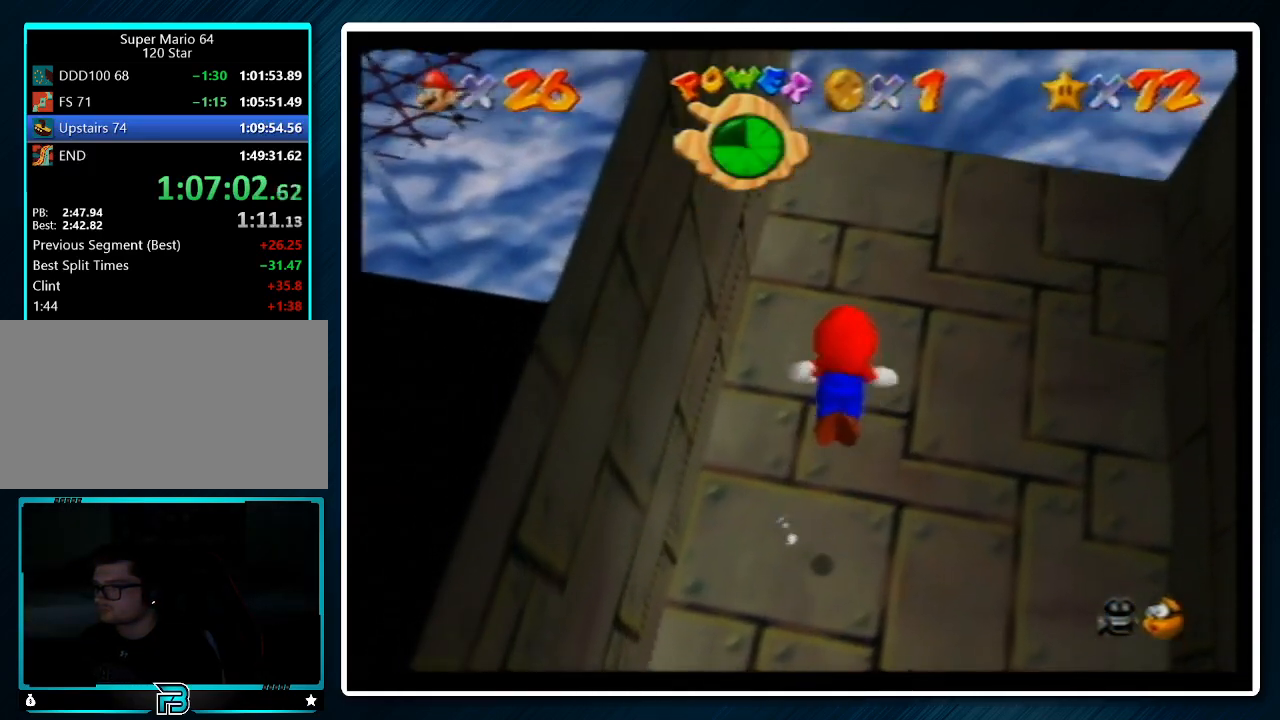
{"buttons": ["A", "C_UP"], "left_stick": "center", "events": [[133, "A", "up"], [167, "left_stick", "center"], [500, "A", "down"]]}
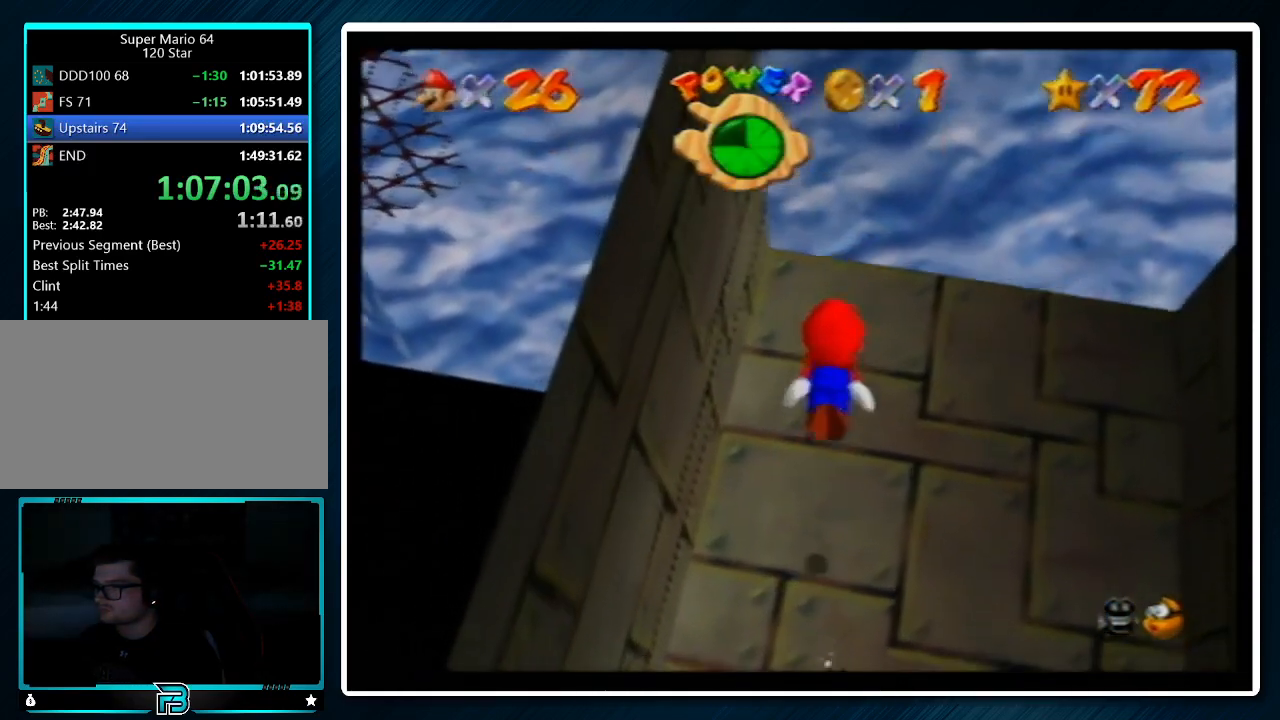
{"buttons": ["C_UP"], "left_stick": "center", "events": [[300, "A", "up"]]}
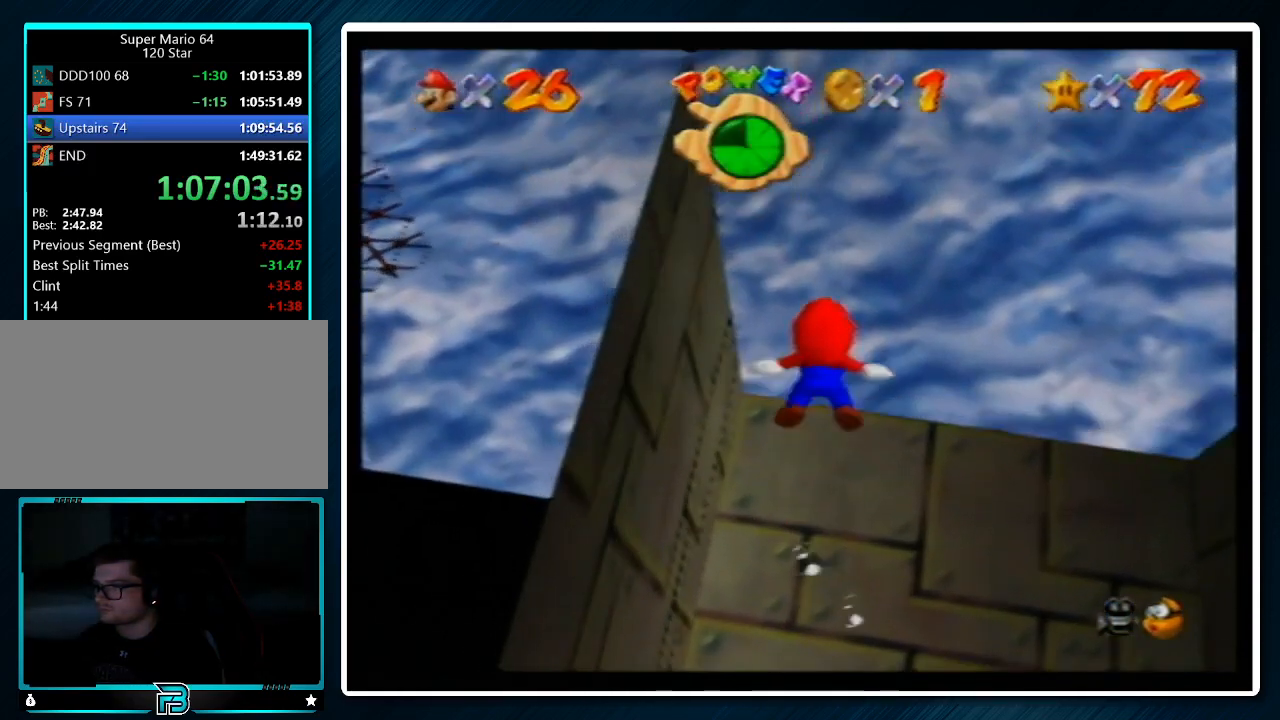
{"buttons": ["C_UP"], "left_stick": "down", "events": [[100, "left_stick", "down"], [167, "A", "down"], [500, "A", "up"]]}
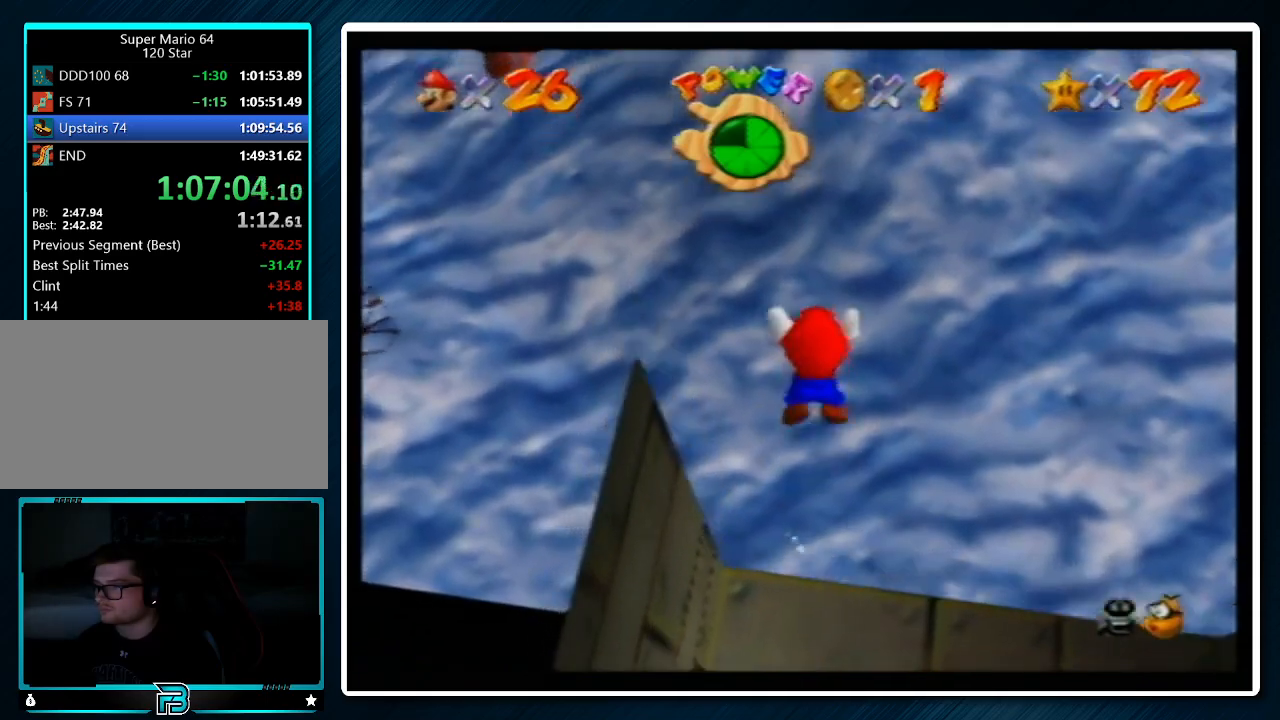
{"buttons": ["A", "C_UP"], "left_stick": "down", "events": [[133, "left_stick", "center"], [333, "left_stick", "down"], [400, "A", "down"]]}
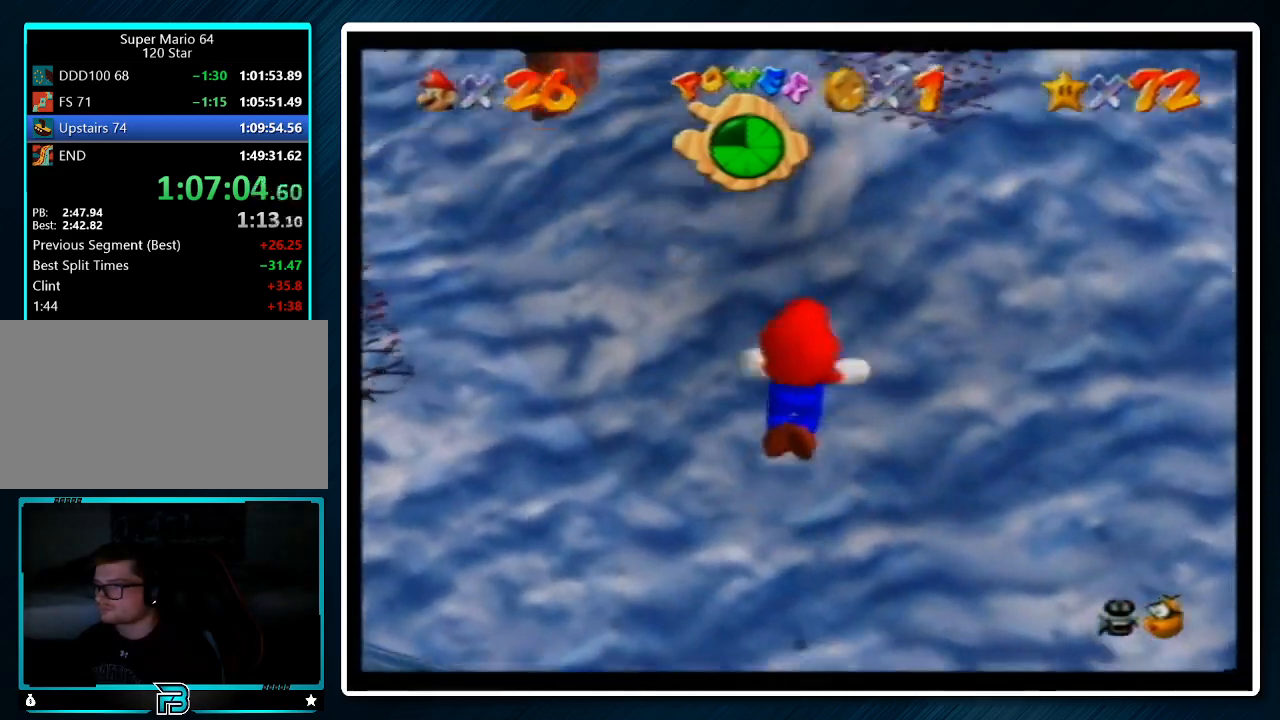
{"buttons": ["C_UP"], "left_stick": "down-right", "events": [[100, "A", "up"], [133, "left_stick", "center"], [433, "left_stick", "down-right"]]}
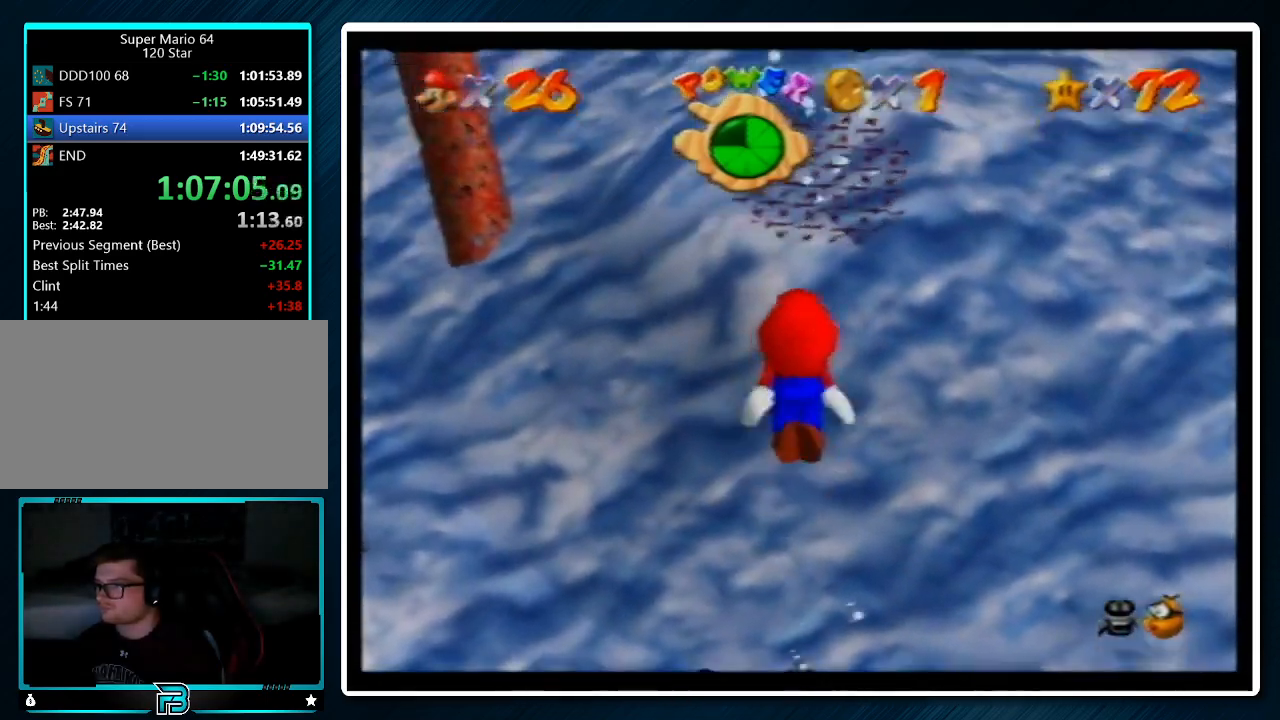
{"buttons": ["C_UP"], "left_stick": "center", "events": [[33, "A", "down"], [100, "left_stick", "center"], [300, "A", "up"], [333, "left_stick", "down-right"], [467, "left_stick", "center"]]}
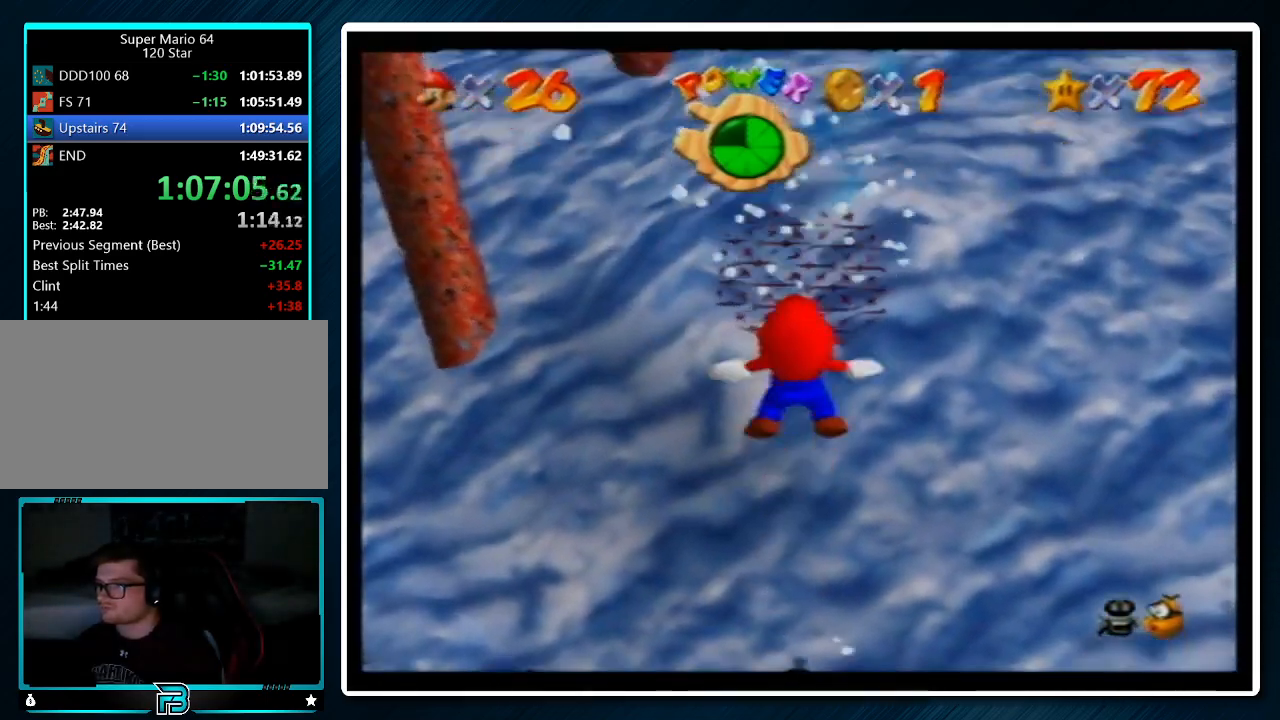
{"buttons": ["C_UP"], "left_stick": "up", "events": [[133, "left_stick", "up"], [167, "A", "down"], [433, "A", "up"]]}
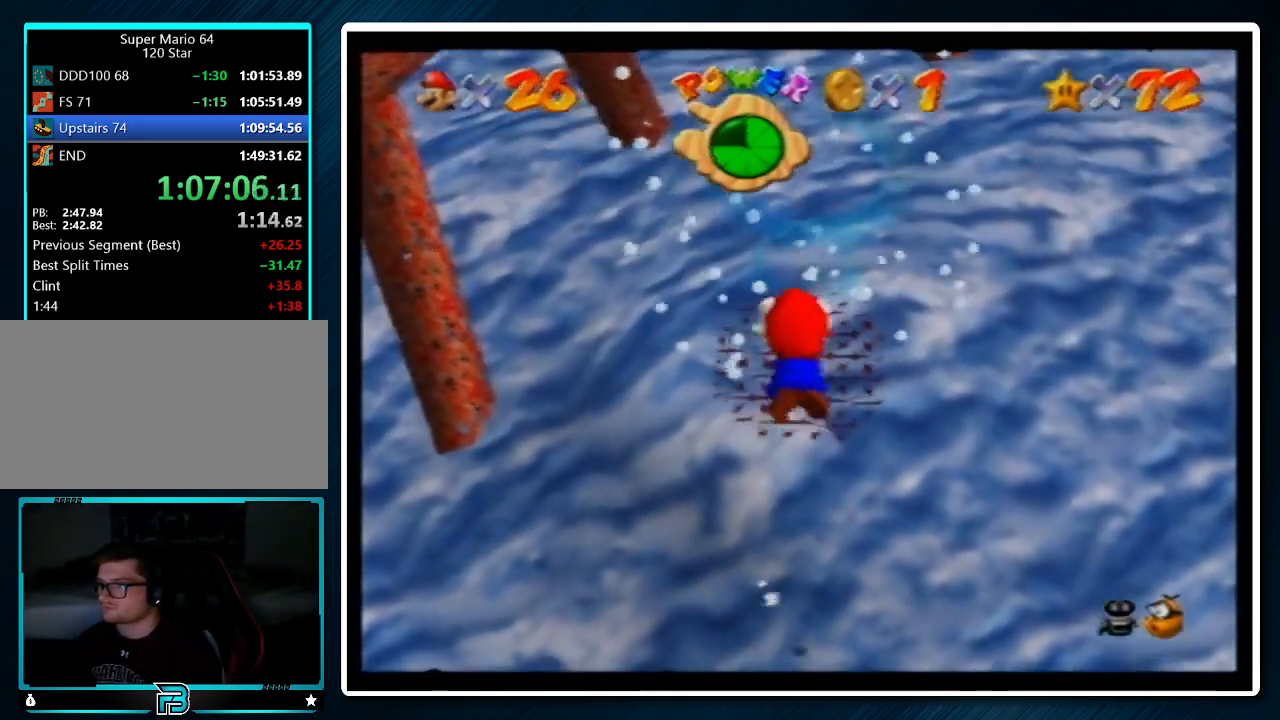
{"buttons": ["A", "C_UP"], "left_stick": "up", "events": [[433, "A", "down"]]}
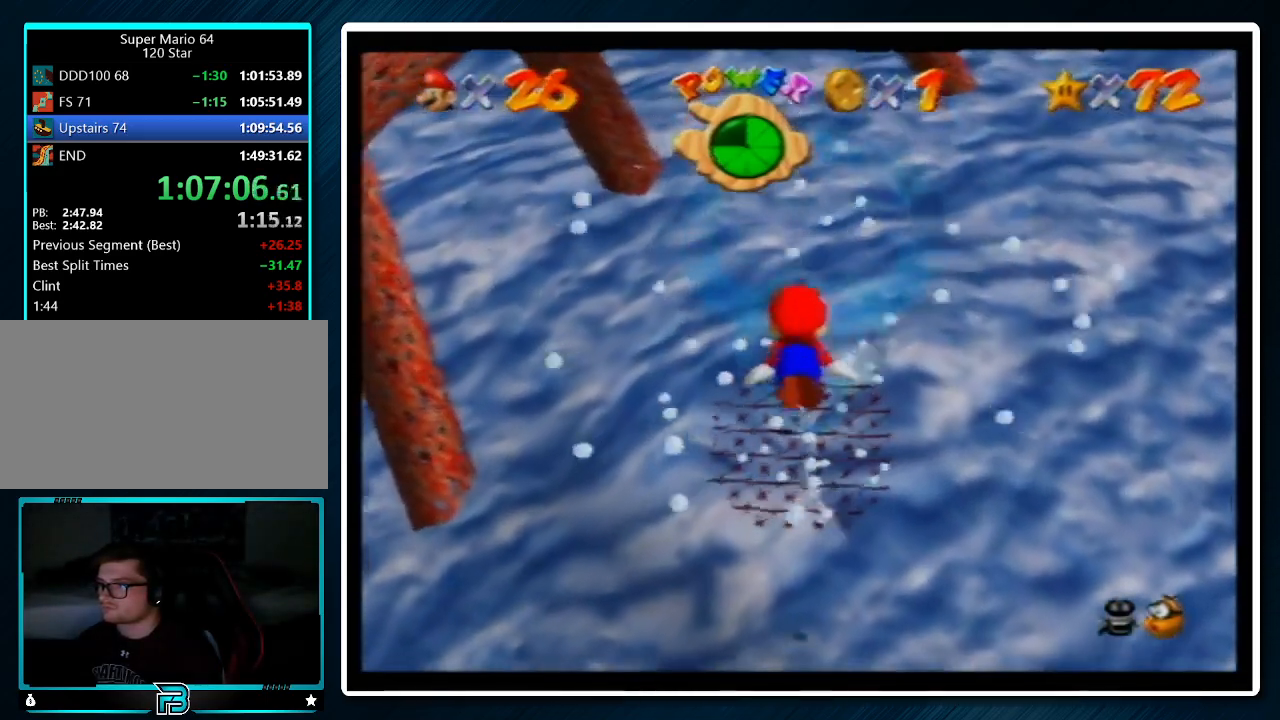
{"buttons": ["C_UP"], "left_stick": "up", "events": [[167, "A", "up"]]}
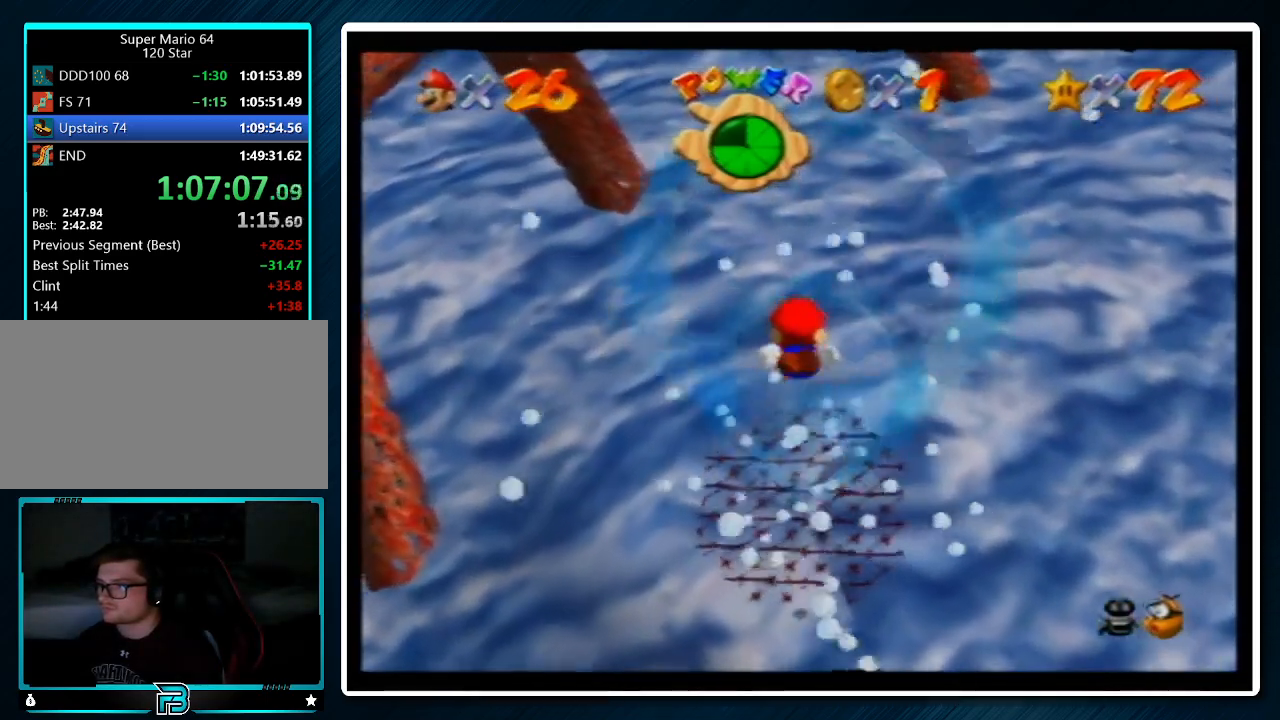
{"buttons": ["C_UP"], "left_stick": "up", "events": [[33, "A", "down"], [333, "A", "up"]]}
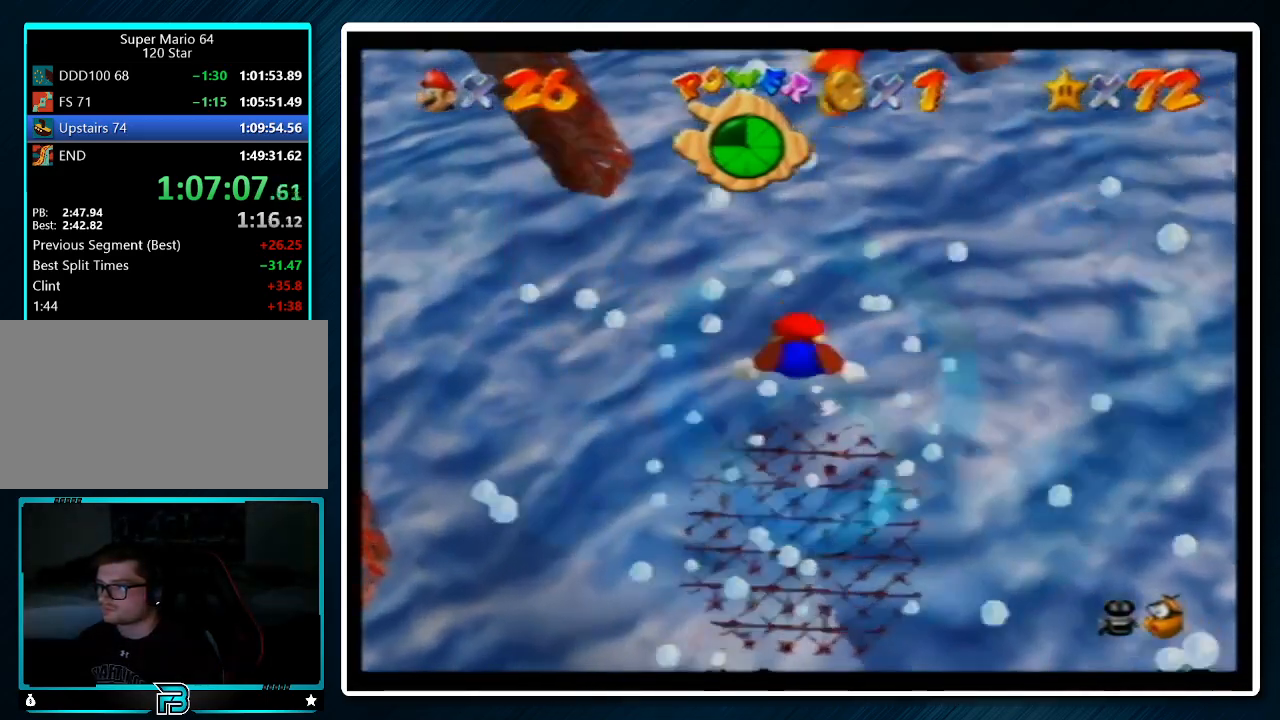
{"buttons": ["C_UP"], "left_stick": "up", "events": [[267, "A", "down"], [500, "A", "up"]]}
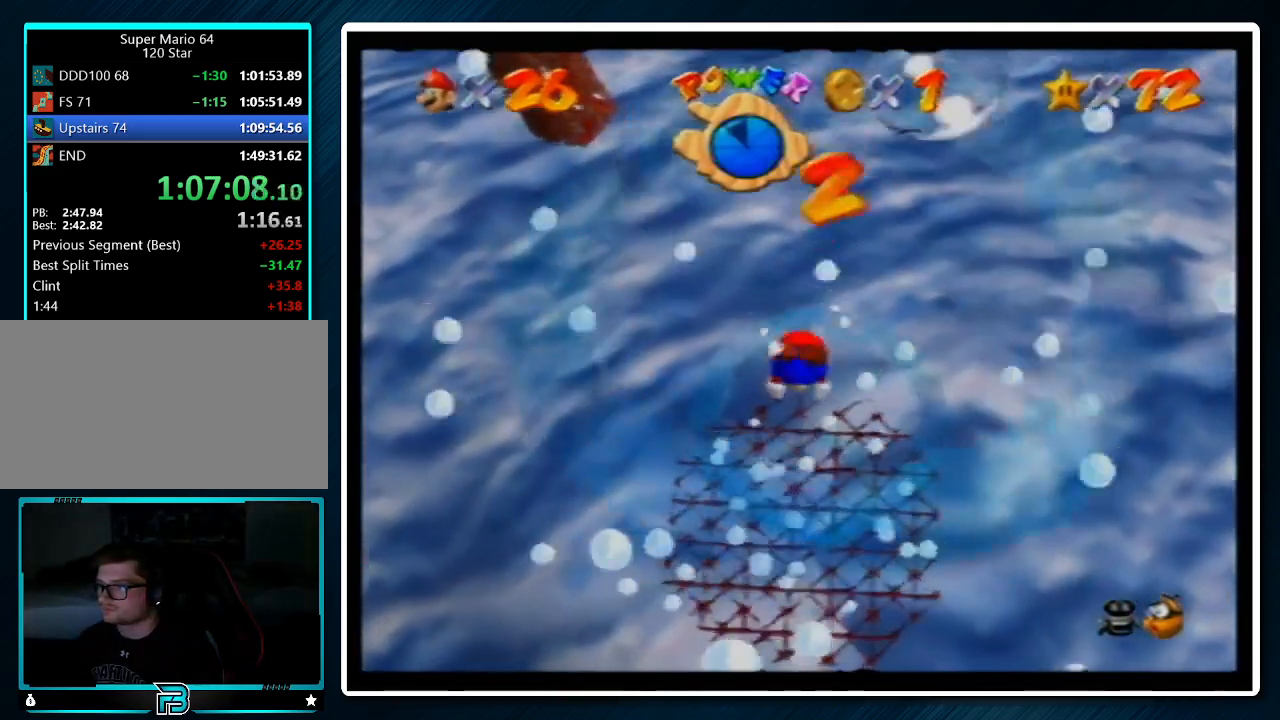
{"buttons": ["A", "C_UP"], "left_stick": "up", "events": [[367, "A", "down"]]}
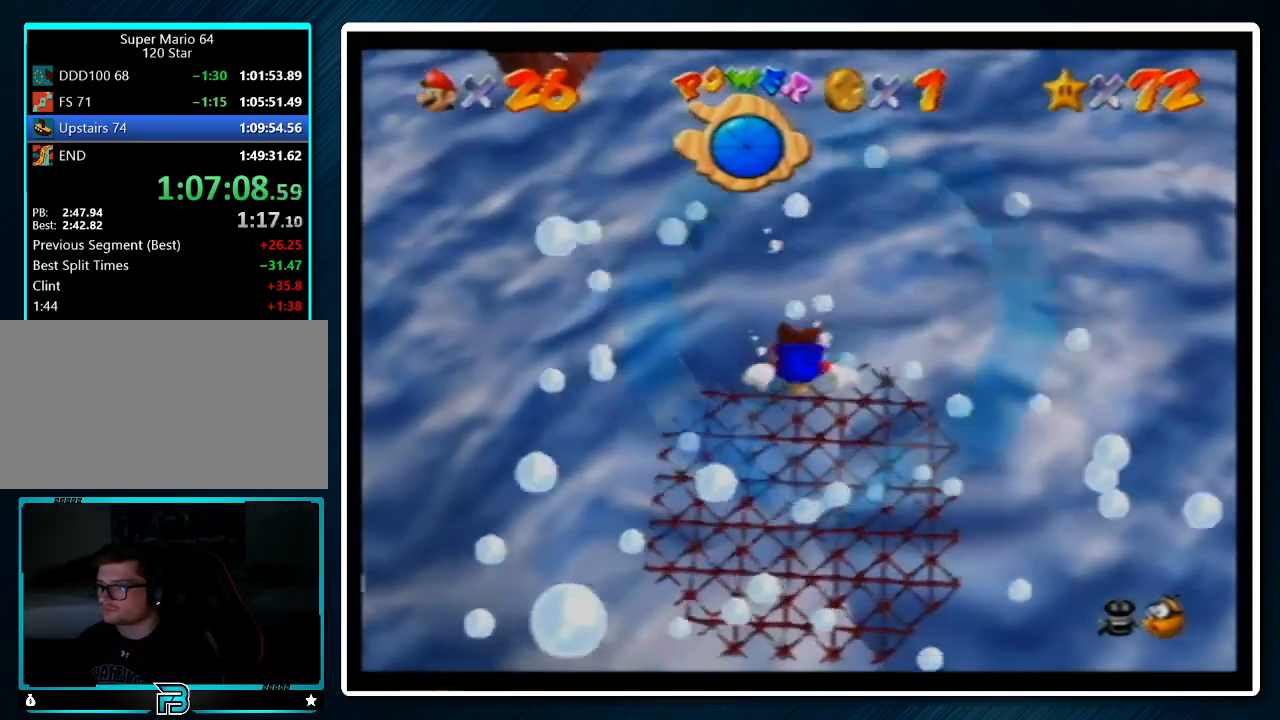
{"buttons": ["C_UP"], "left_stick": "up", "events": [[167, "A", "up"]]}
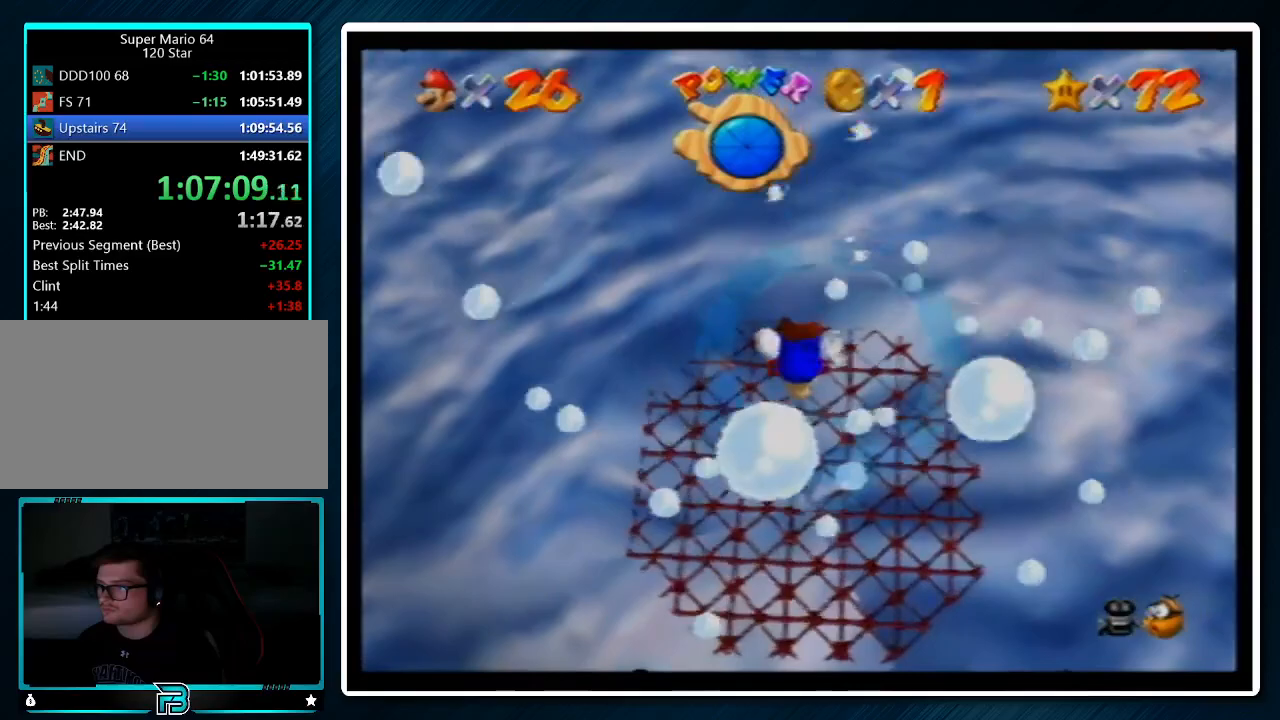
{"buttons": ["C_UP"], "left_stick": "up", "events": [[100, "A", "down"], [367, "A", "up"]]}